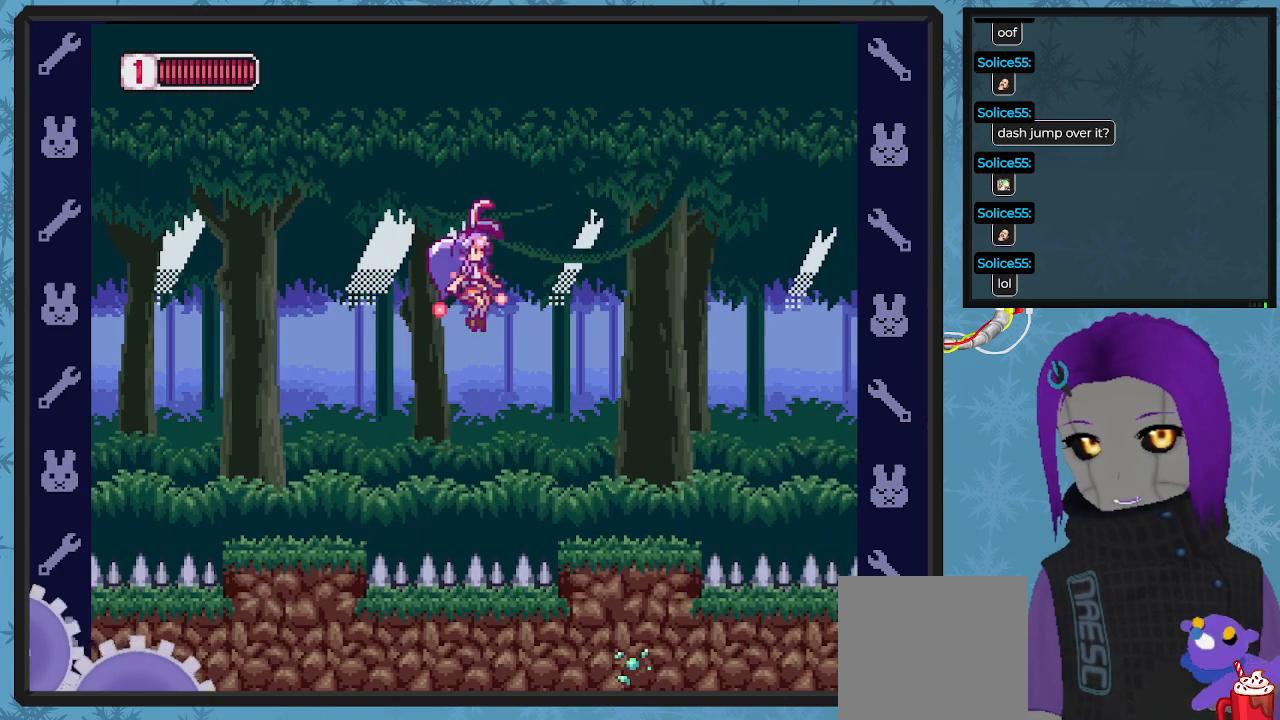
Gameplay with a controller (Xbox layout); each line is a JSON object with the inputs held at the frame after it. "events" lists button and stick changes between this image and that frame as [ms after this image, input, new state], when the widget could be followed in between. Not read: right_stick.
{"buttons": ["X"], "left_stick": "center", "events": [[433, "DPAD_RIGHT", "up"]]}
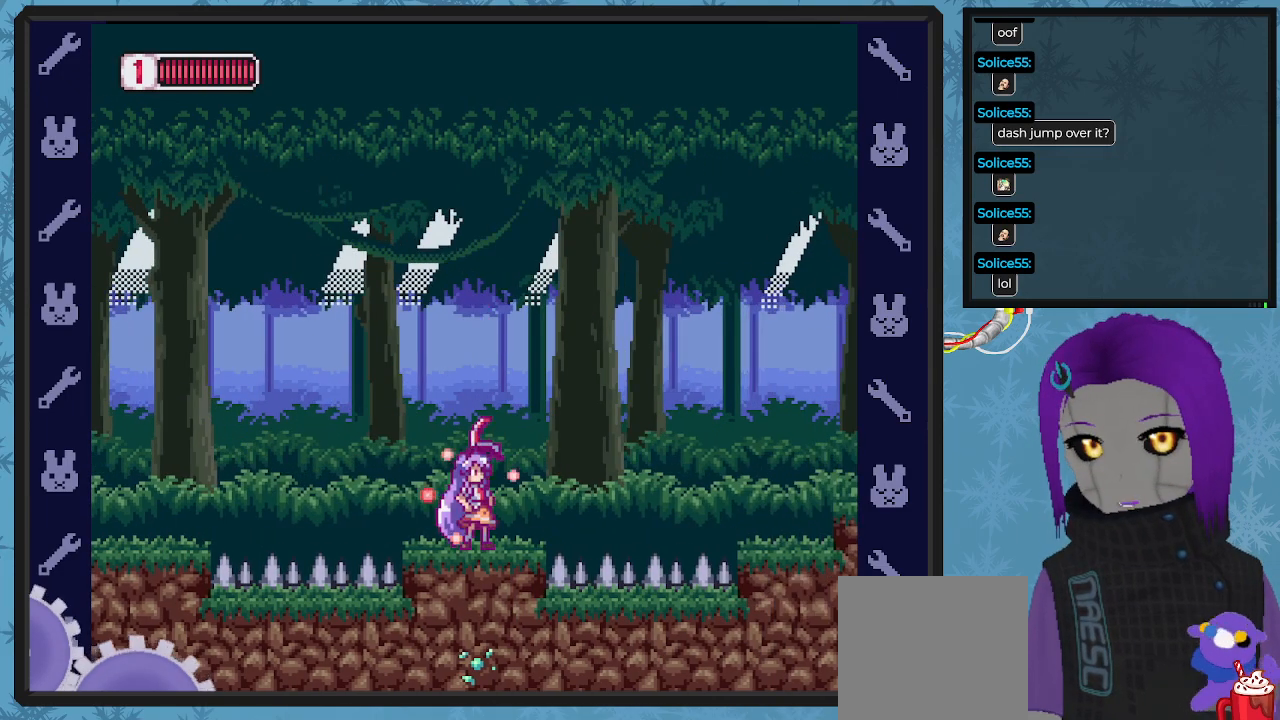
{"buttons": ["A", "X", "DPAD_RIGHT"], "left_stick": "center", "events": [[367, "DPAD_RIGHT", "down"], [433, "A", "down"]]}
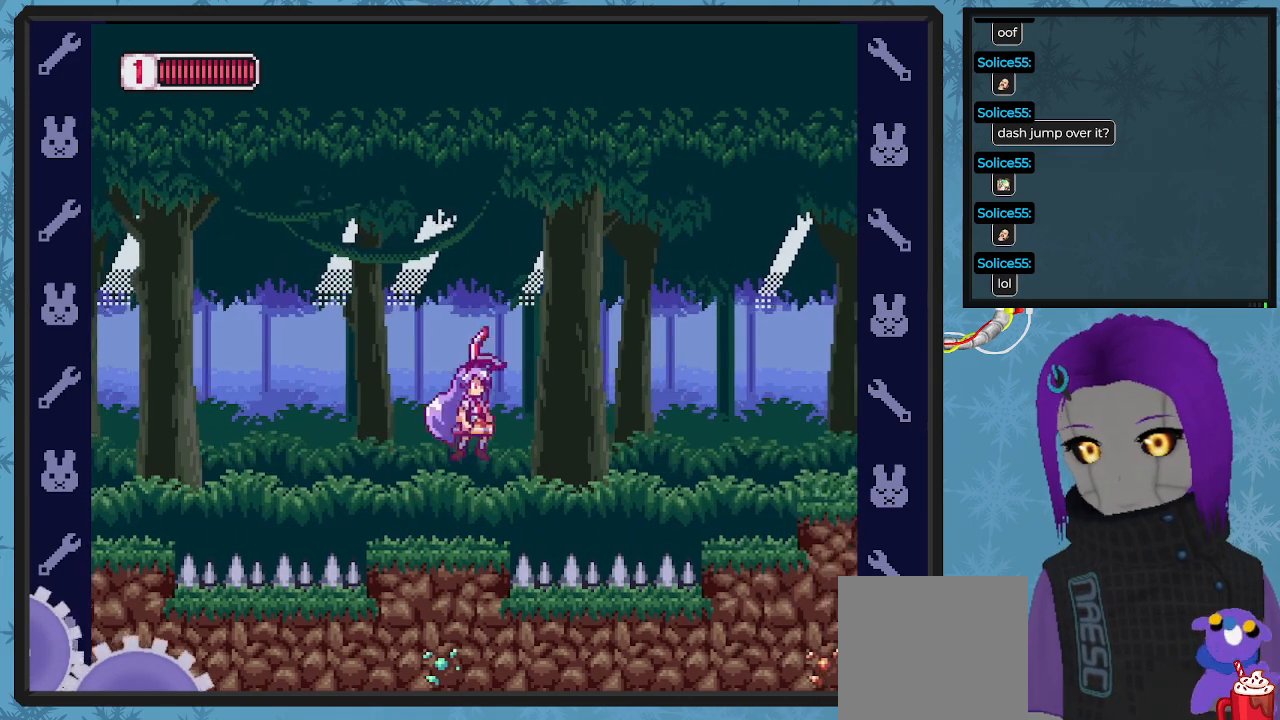
{"buttons": ["DPAD_RIGHT"], "left_stick": "center", "events": [[367, "A", "up"], [400, "X", "up"]]}
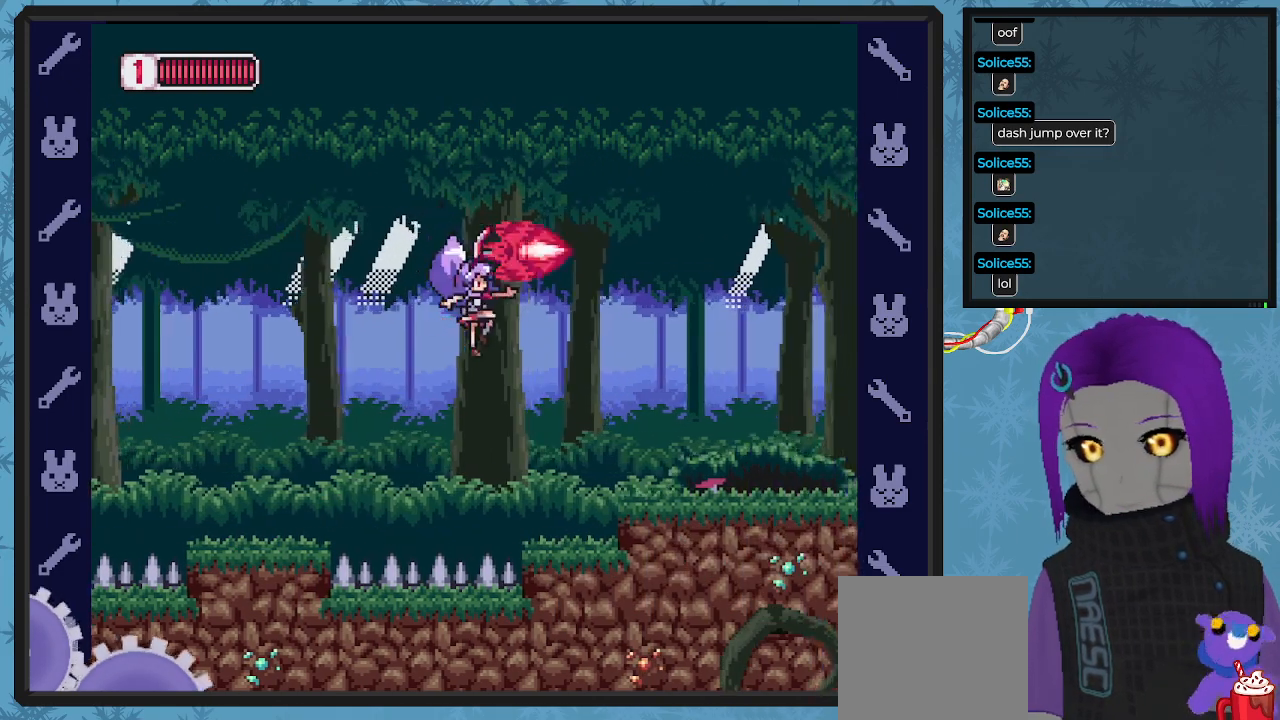
{"buttons": ["X"], "left_stick": "center", "events": [[333, "DPAD_RIGHT", "up"], [467, "X", "down"]]}
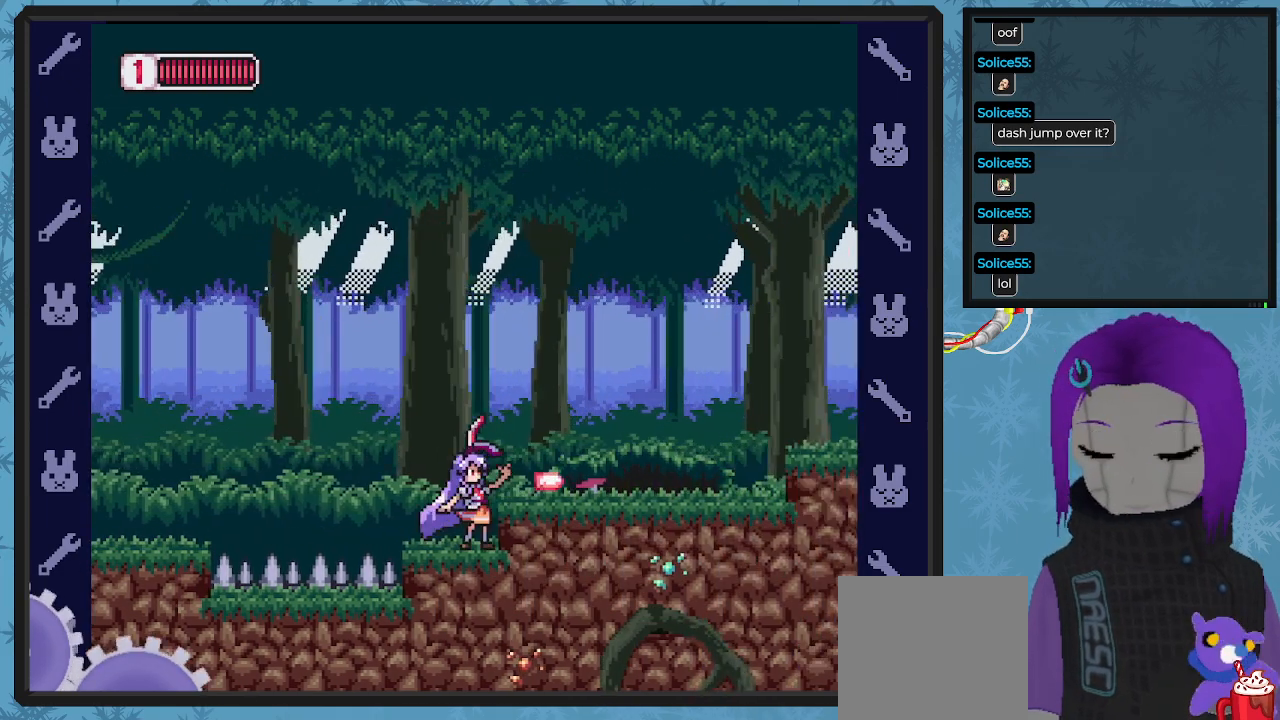
{"buttons": ["X", "DPAD_RIGHT"], "left_stick": "center", "events": [[233, "DPAD_RIGHT", "down"], [333, "A", "down"], [500, "A", "up"]]}
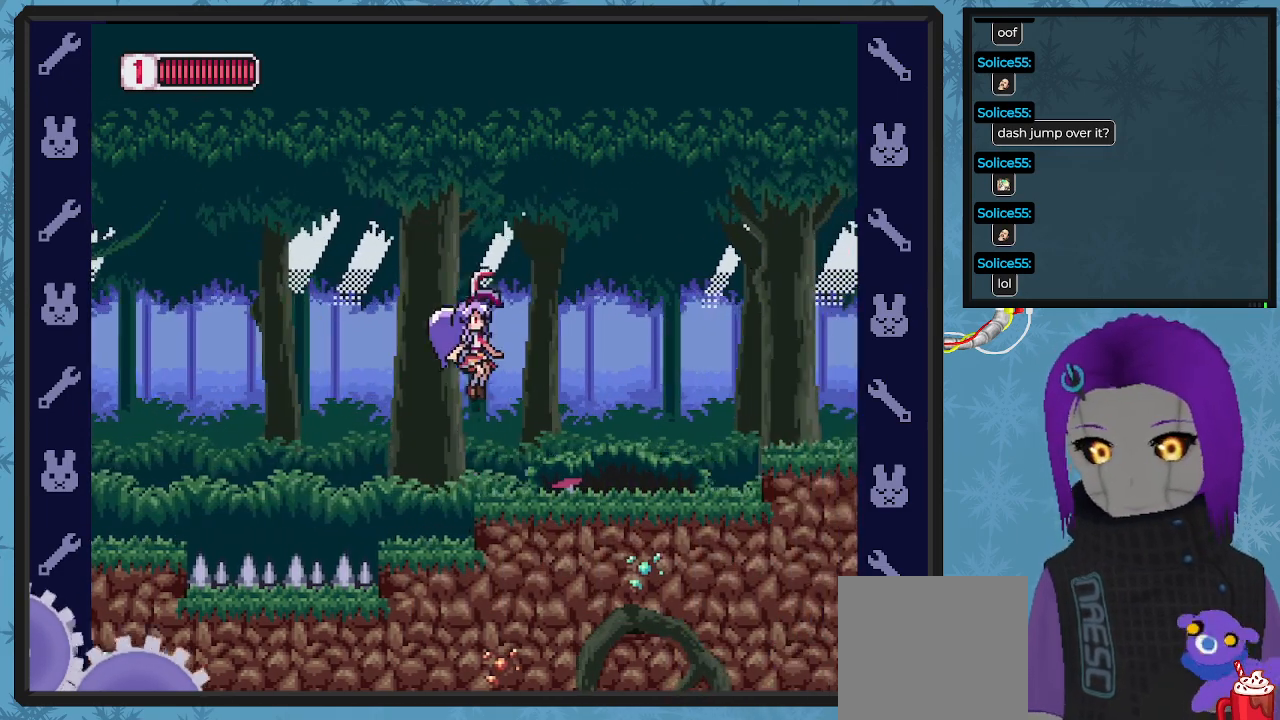
{"buttons": ["X", "DPAD_RIGHT"], "left_stick": "center", "events": [[333, "DPAD_RIGHT", "up"], [500, "DPAD_RIGHT", "down"]]}
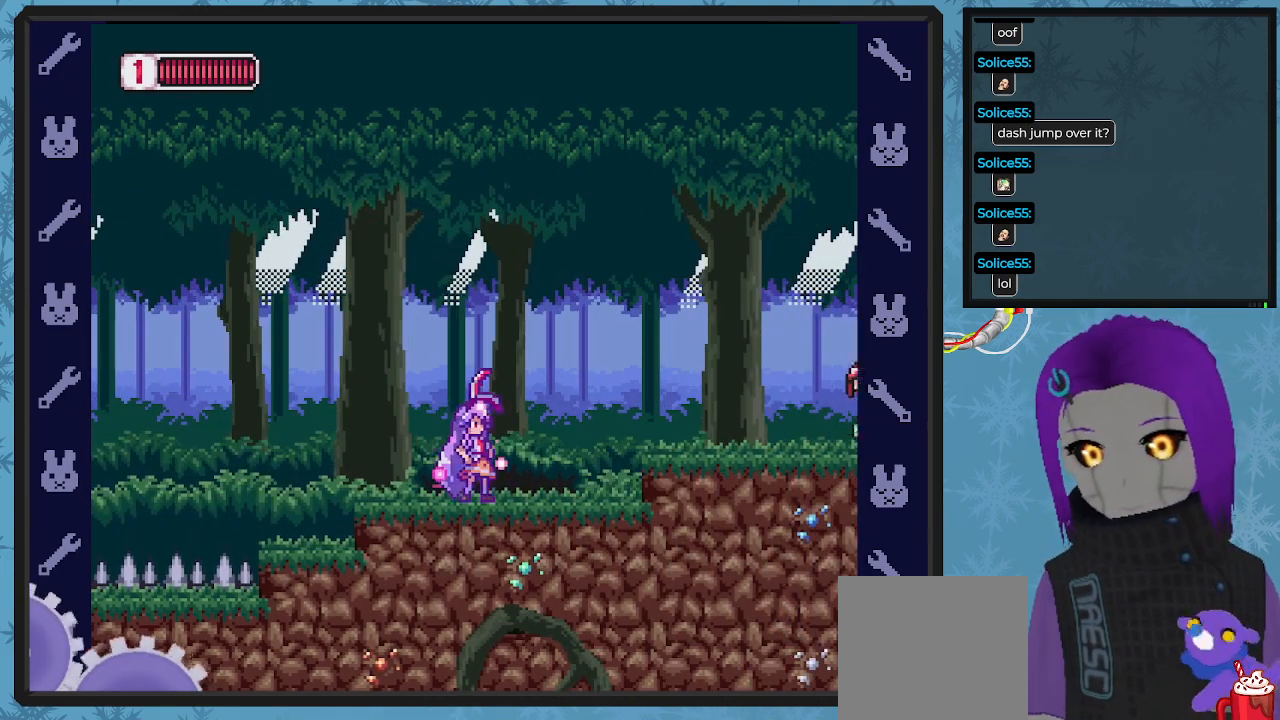
{"buttons": [], "left_stick": "center", "events": [[267, "DPAD_RIGHT", "up"], [467, "X", "up"]]}
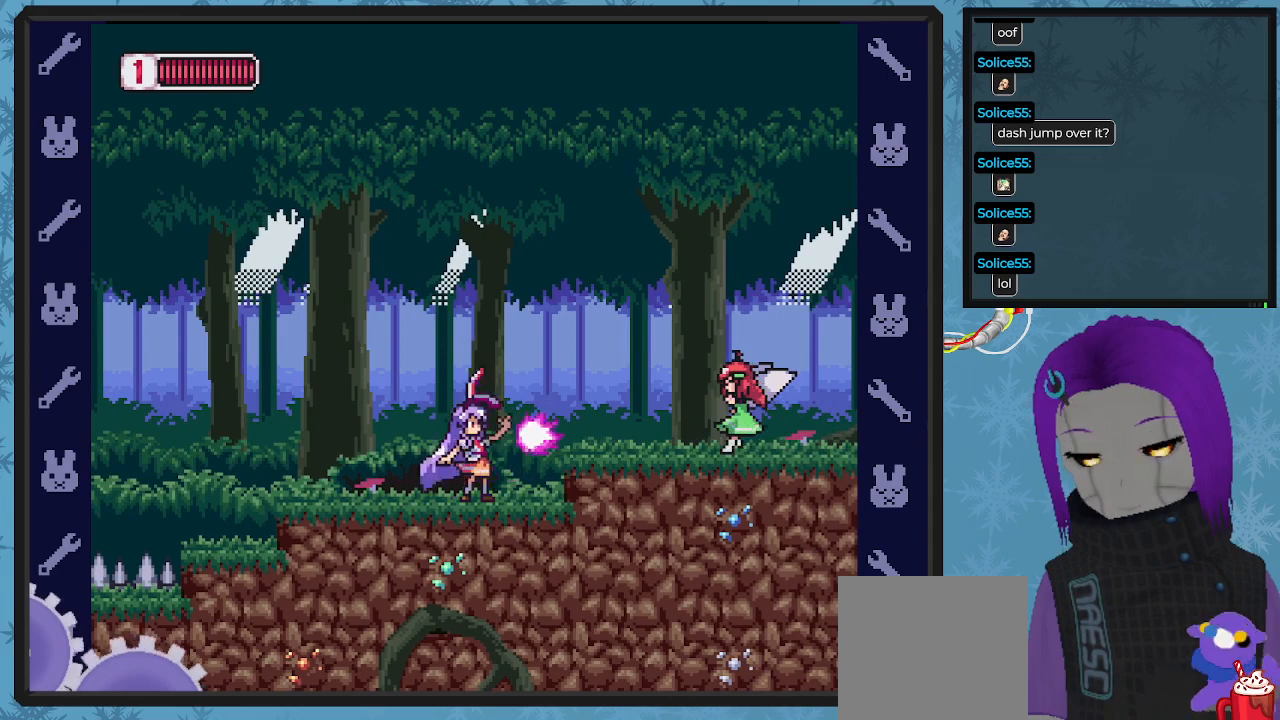
{"buttons": ["X", "DPAD_LEFT"], "left_stick": "center", "events": [[67, "X", "down"], [367, "DPAD_LEFT", "down"]]}
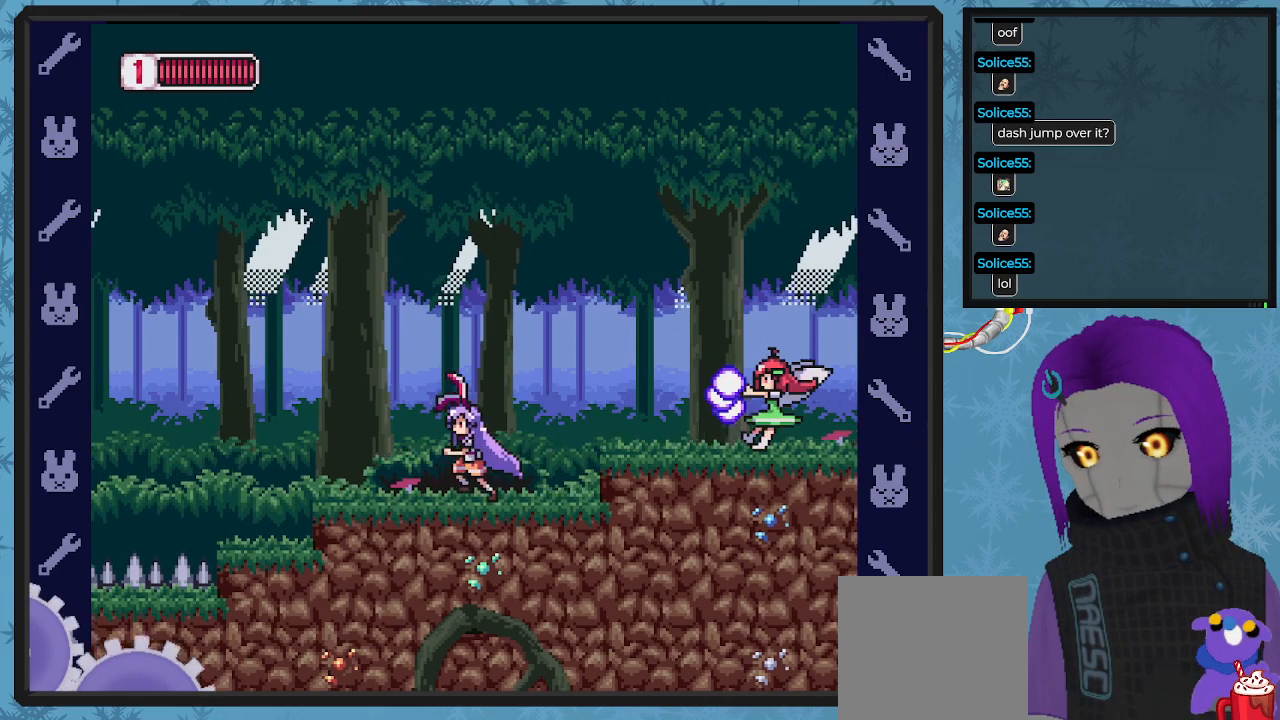
{"buttons": ["X", "DPAD_LEFT"], "left_stick": "center", "events": [[167, "DPAD_LEFT", "up"], [200, "DPAD_RIGHT", "down"], [200, "X", "up"], [267, "DPAD_DOWN", "down"], [267, "X", "down"], [300, "DPAD_DOWN", "up"], [300, "DPAD_RIGHT", "up"], [400, "DPAD_LEFT", "down"], [400, "X", "up"], [467, "X", "down"]]}
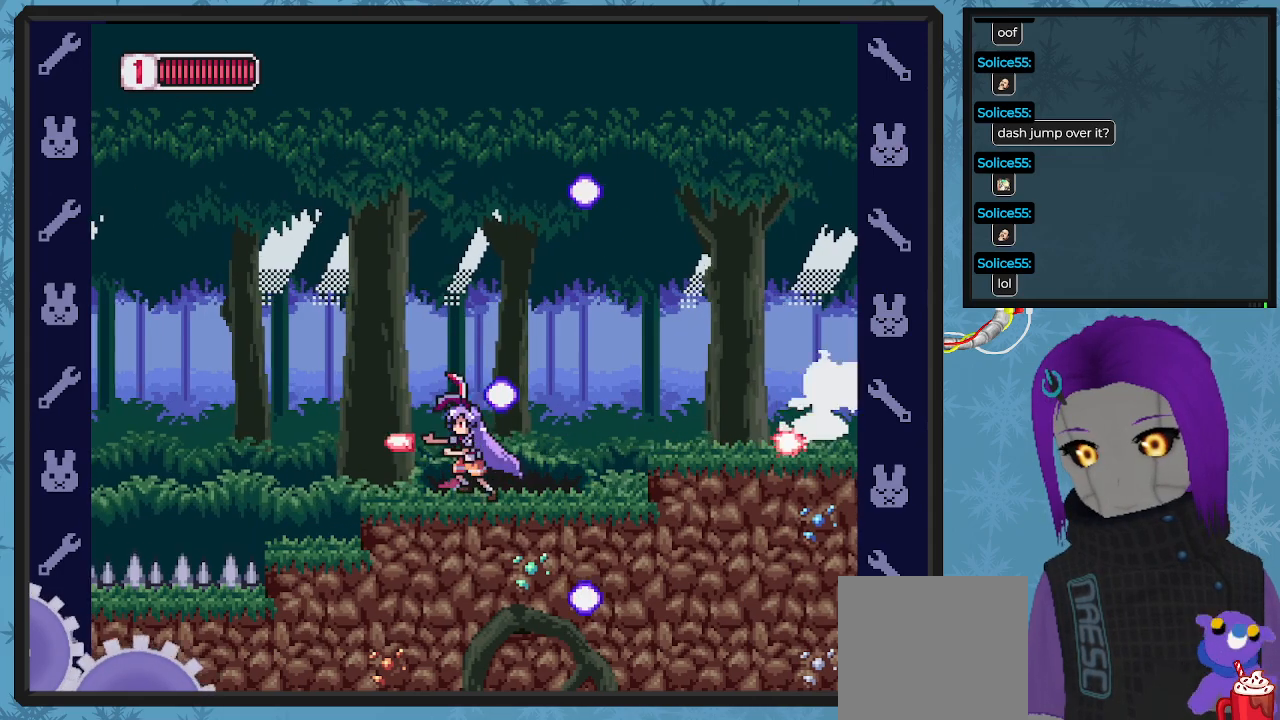
{"buttons": ["X"], "left_stick": "center", "events": [[67, "DPAD_LEFT", "up"], [67, "X", "up"], [133, "DPAD_DOWN", "down"], [133, "DPAD_RIGHT", "down"], [133, "X", "down"], [233, "X", "up"], [300, "DPAD_DOWN", "up"], [333, "X", "down"], [433, "X", "up"], [467, "DPAD_RIGHT", "up"], [500, "X", "down"]]}
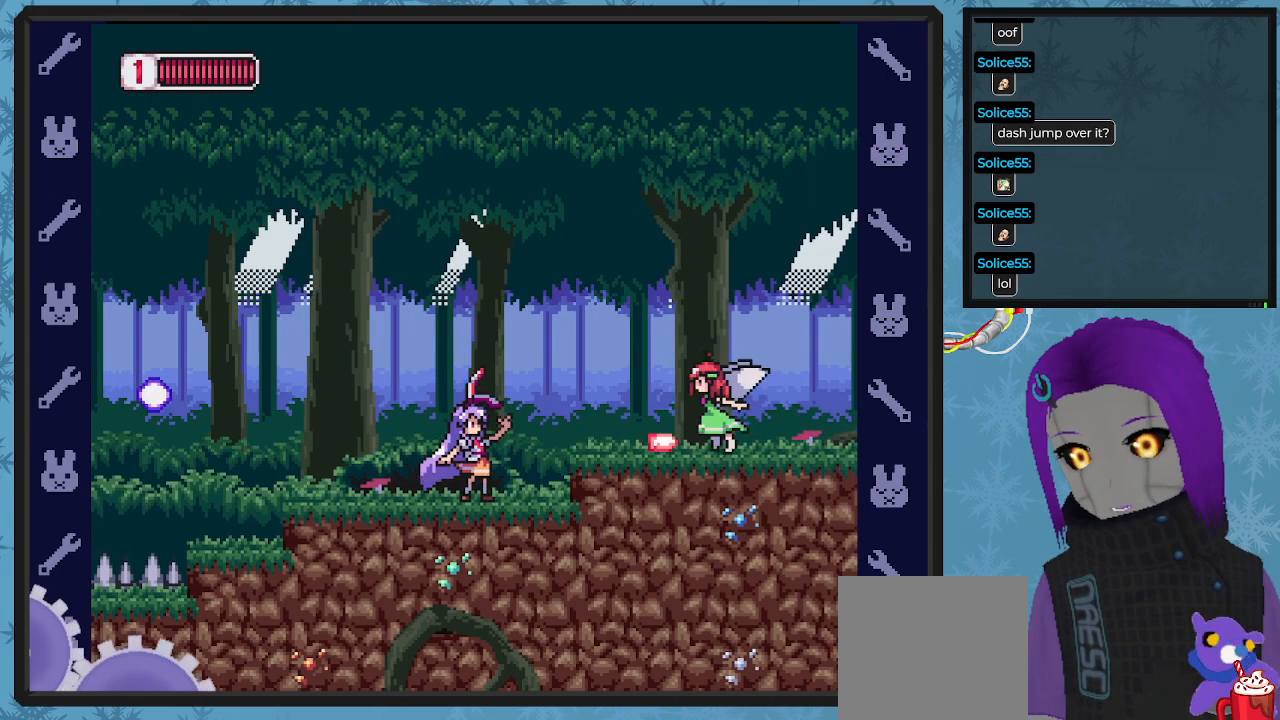
{"buttons": ["A", "DPAD_RIGHT"], "left_stick": "center", "events": [[67, "X", "up"], [167, "X", "down"], [267, "X", "up"], [333, "DPAD_RIGHT", "down"], [467, "A", "down"]]}
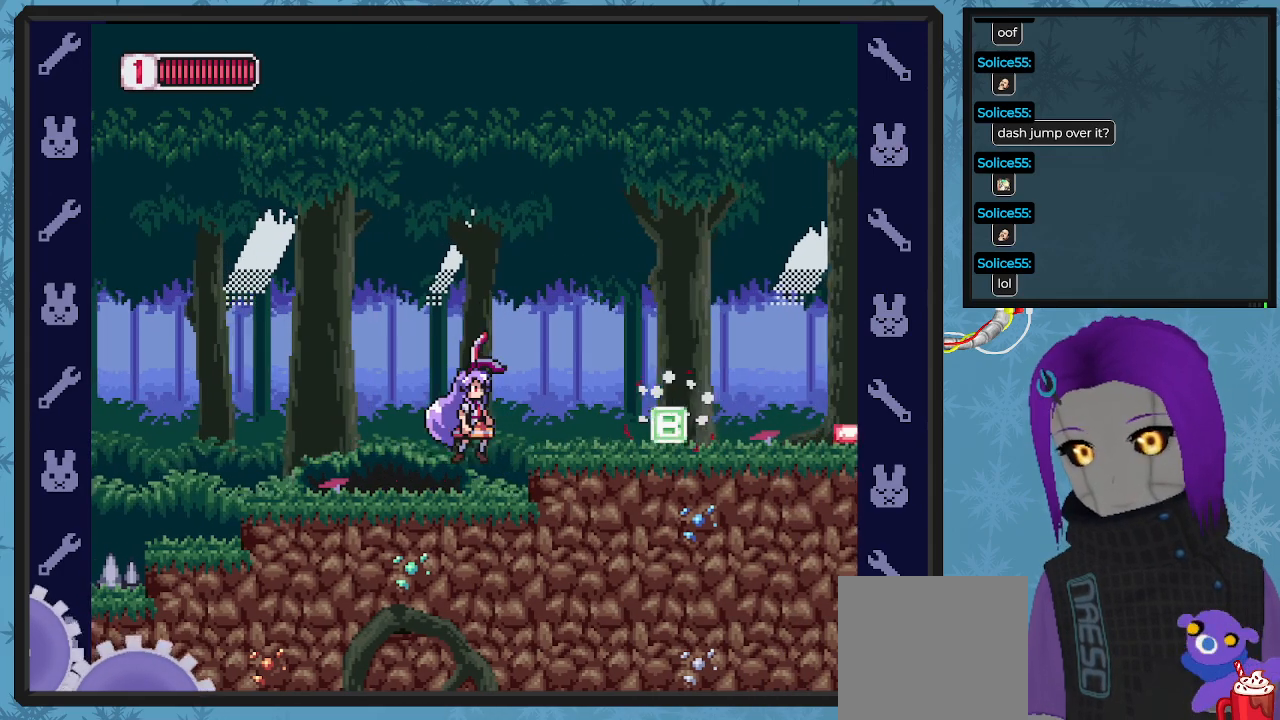
{"buttons": ["X", "DPAD_RIGHT"], "left_stick": "center", "events": [[100, "A", "up"], [367, "X", "down"]]}
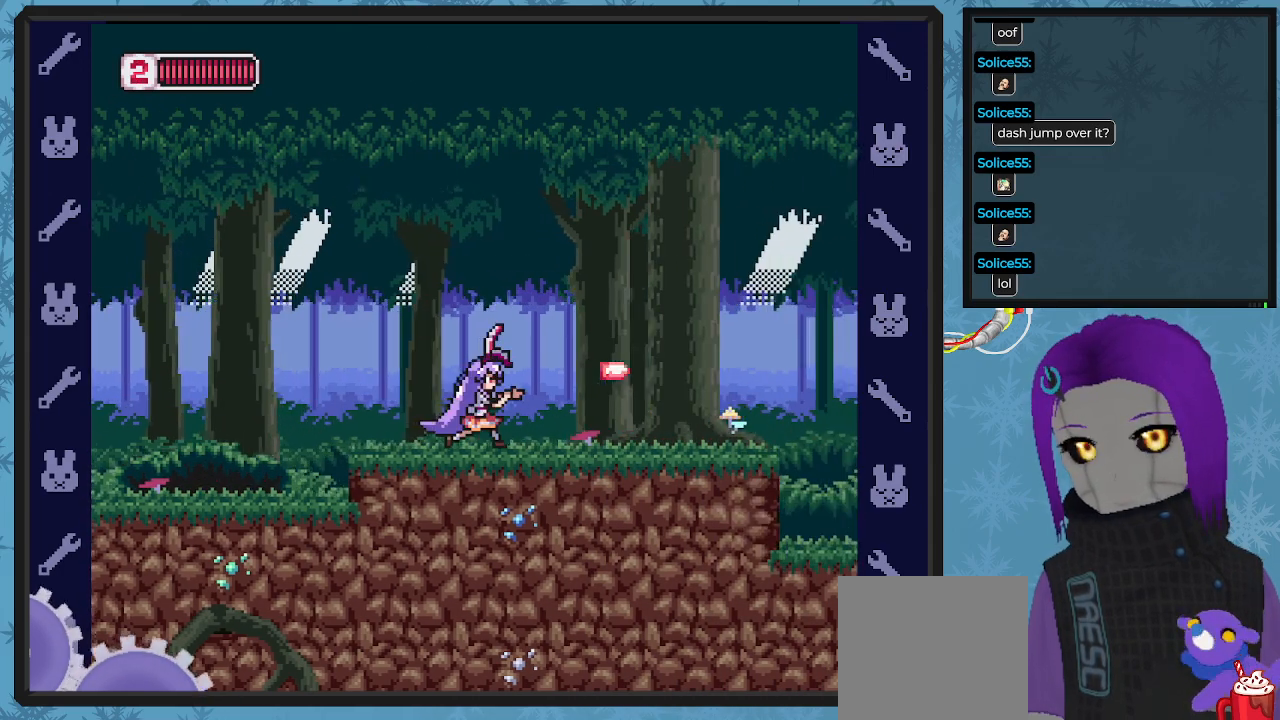
{"buttons": ["X", "DPAD_RIGHT"], "left_stick": "center", "events": []}
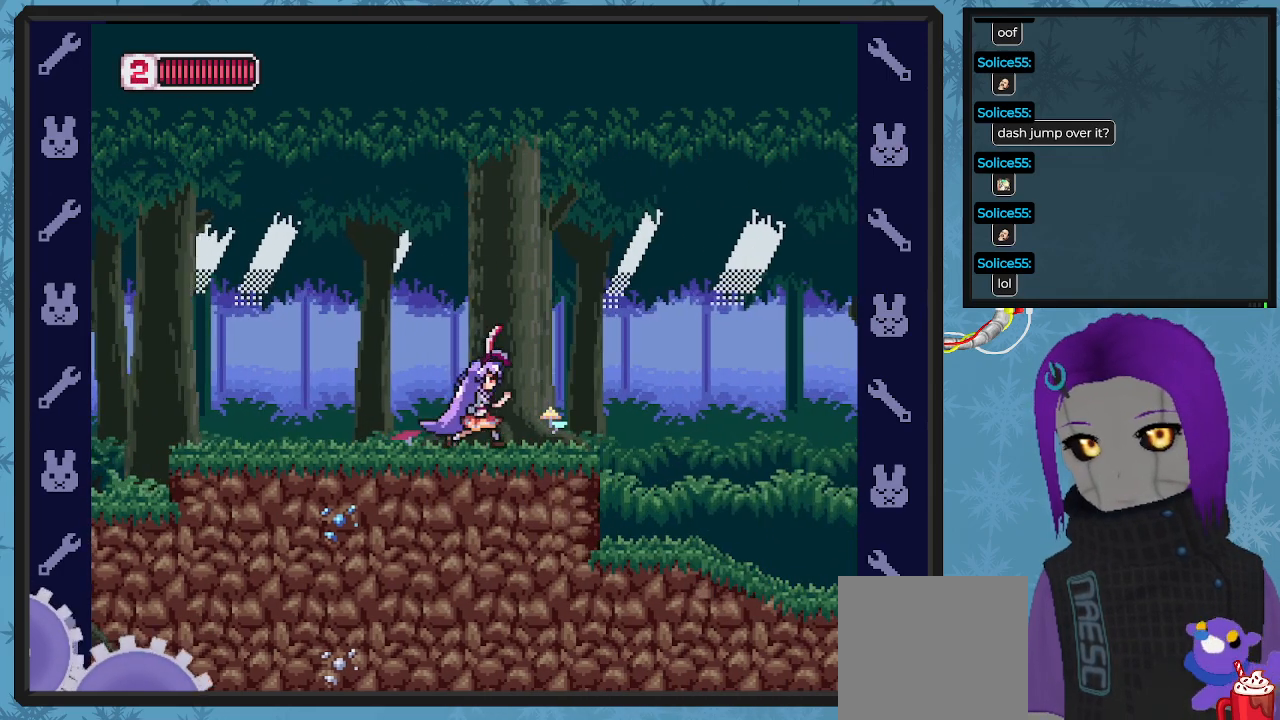
{"buttons": ["X", "DPAD_RIGHT"], "left_stick": "center", "events": [[33, "DPAD_RIGHT", "up"], [200, "DPAD_RIGHT", "down"]]}
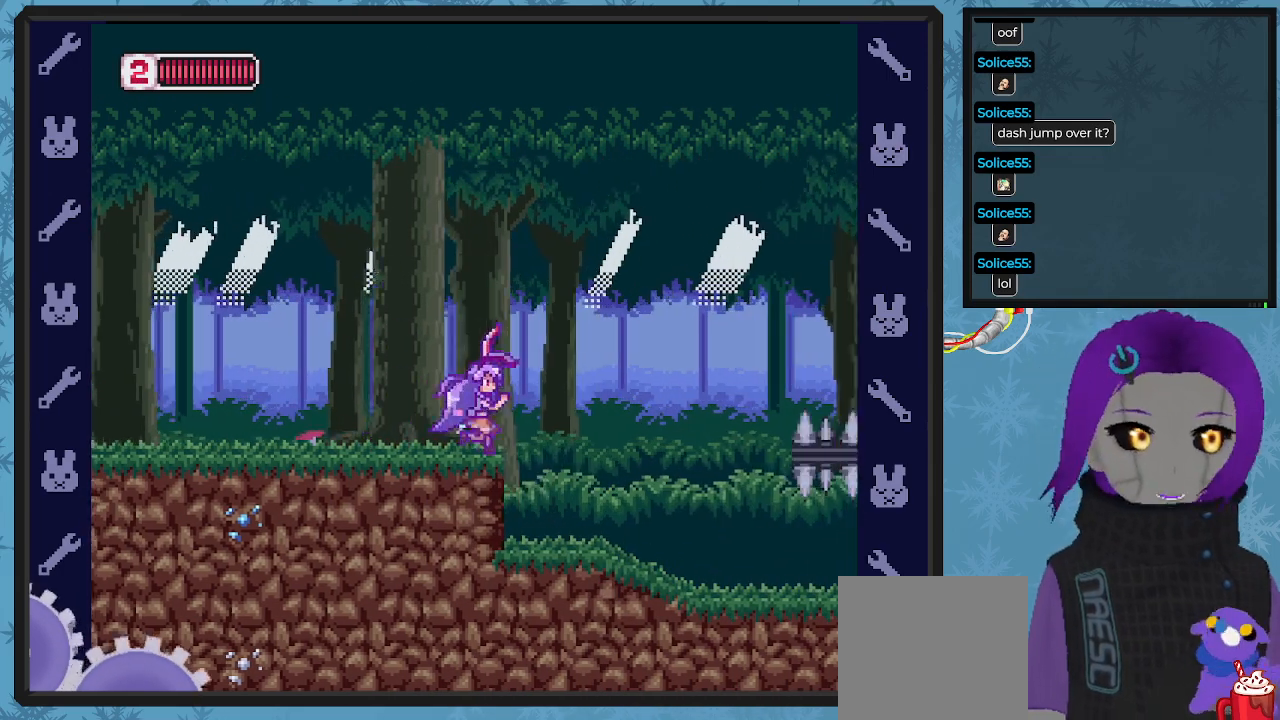
{"buttons": ["X"], "left_stick": "center", "events": [[133, "DPAD_RIGHT", "up"]]}
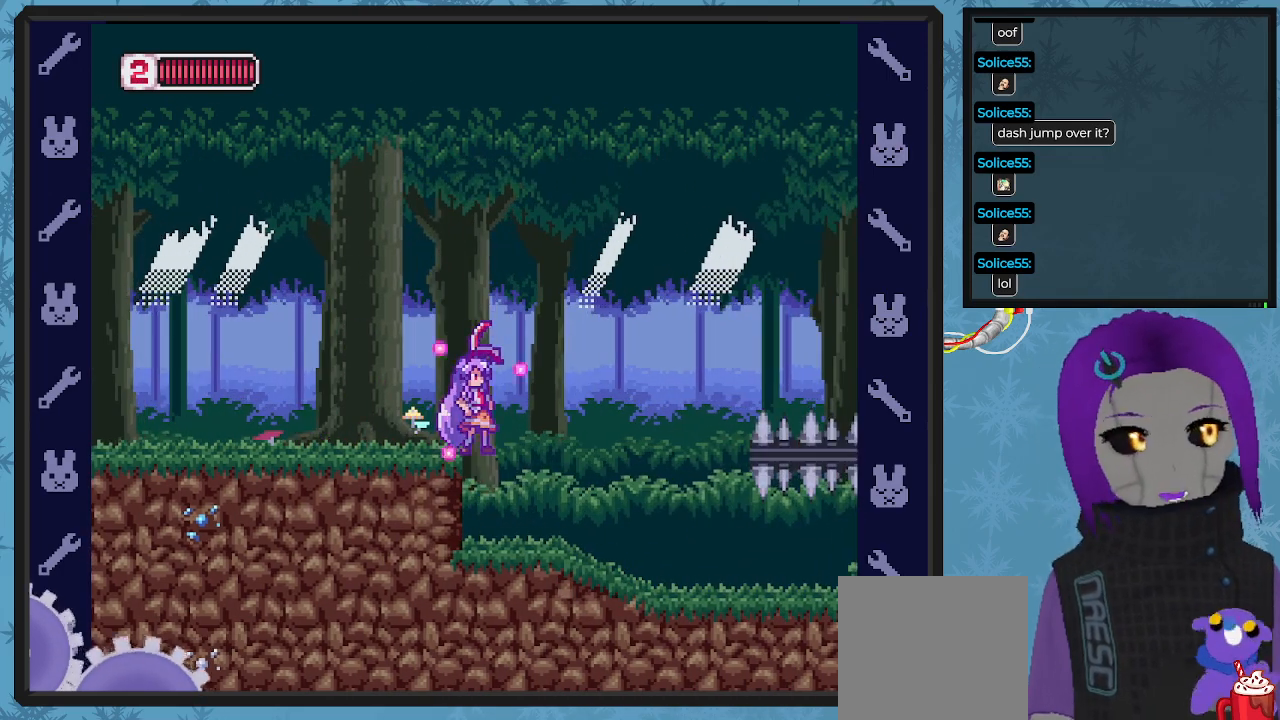
{"buttons": ["X"], "left_stick": "center", "events": []}
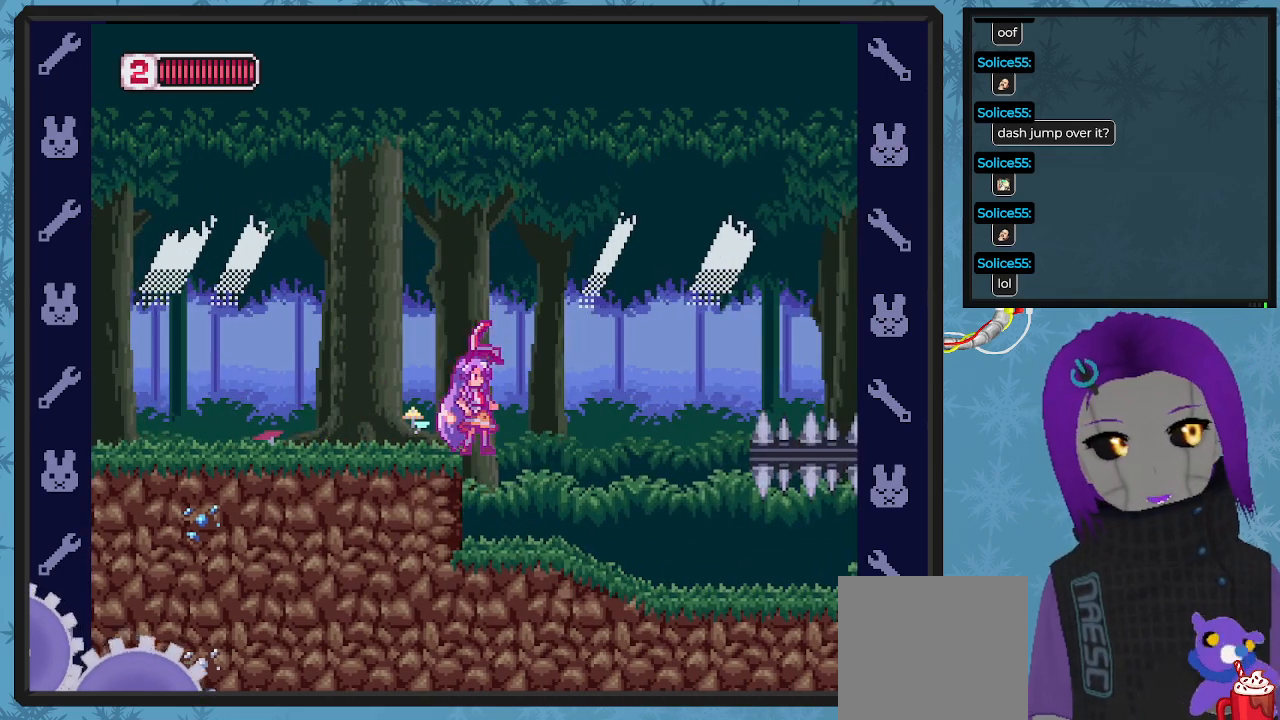
{"buttons": ["X"], "left_stick": "center", "events": [[67, "DPAD_RIGHT", "down"], [333, "DPAD_RIGHT", "up"]]}
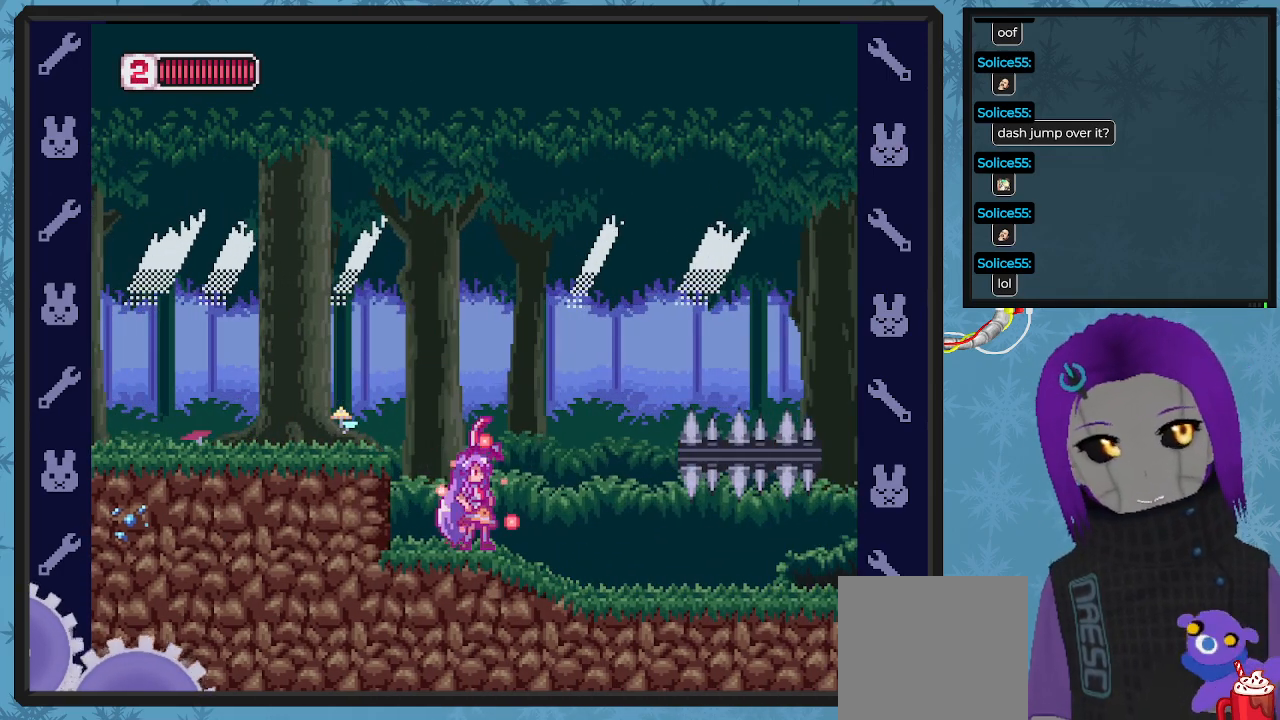
{"buttons": ["X", "DPAD_RIGHT"], "left_stick": "center", "events": [[100, "DPAD_RIGHT", "down"]]}
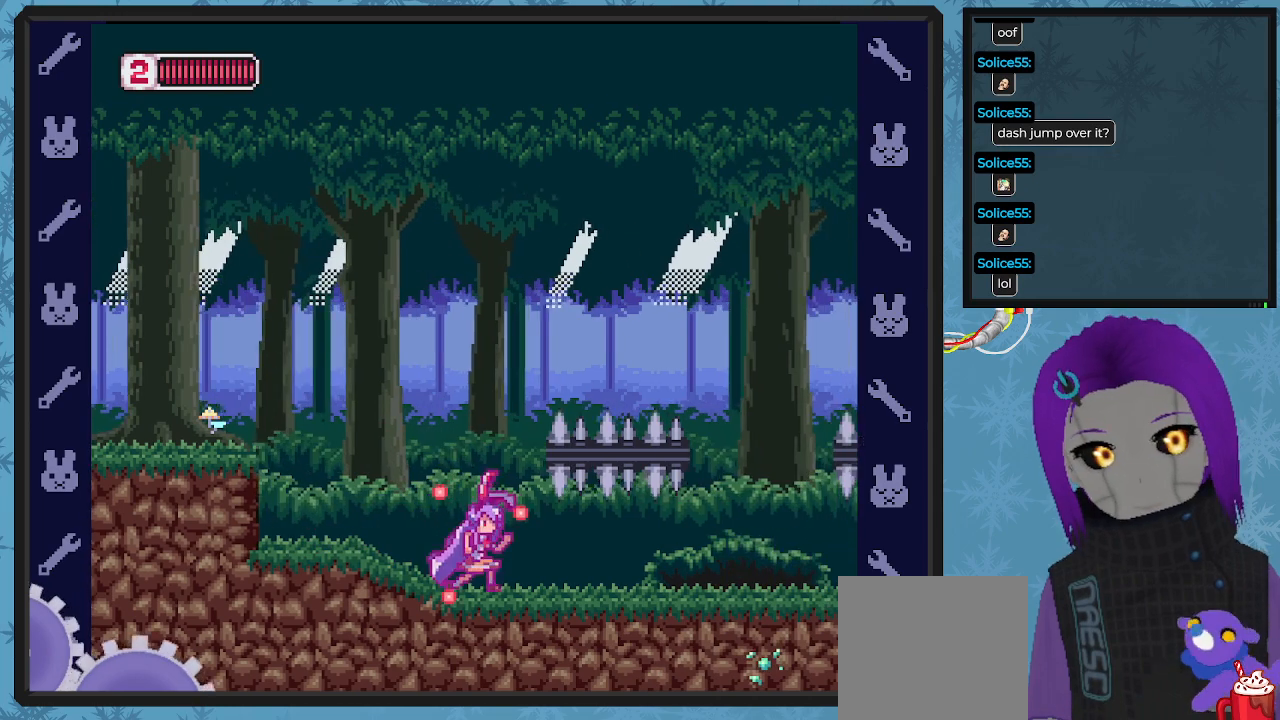
{"buttons": ["X"], "left_stick": "center", "events": [[367, "DPAD_RIGHT", "up"], [367, "X", "up"], [433, "X", "down"]]}
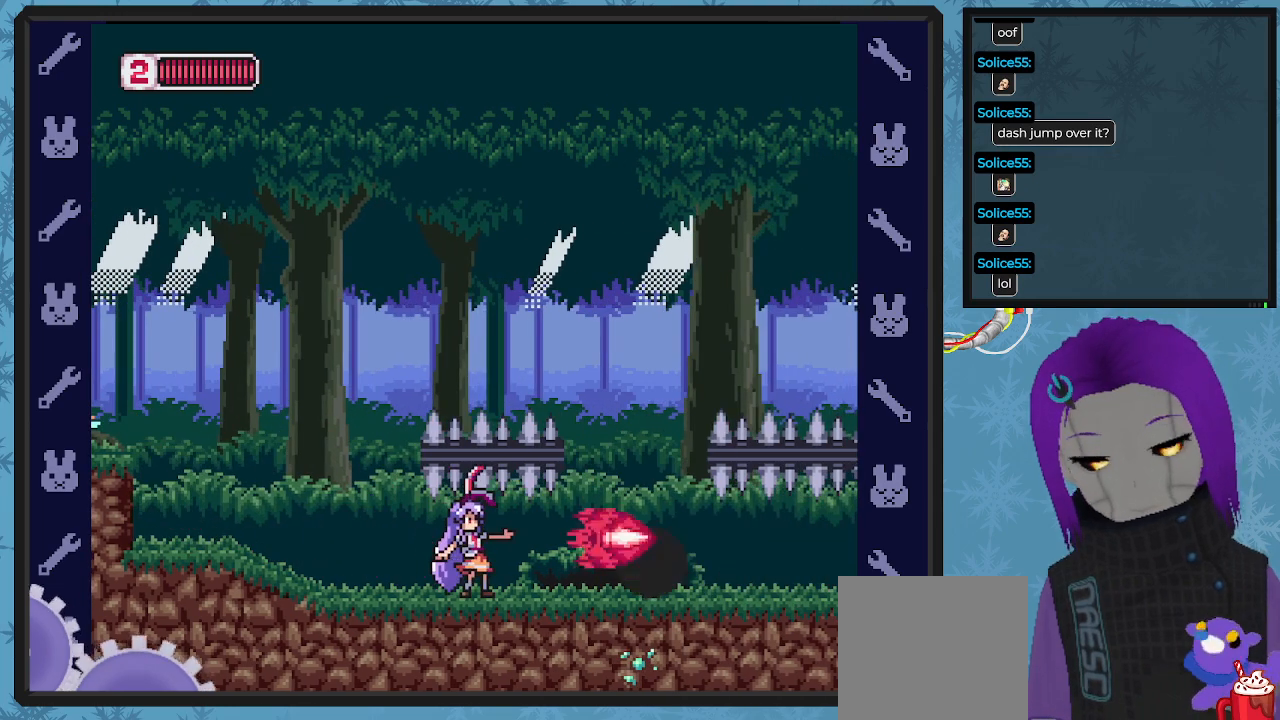
{"buttons": ["X"], "left_stick": "center", "events": []}
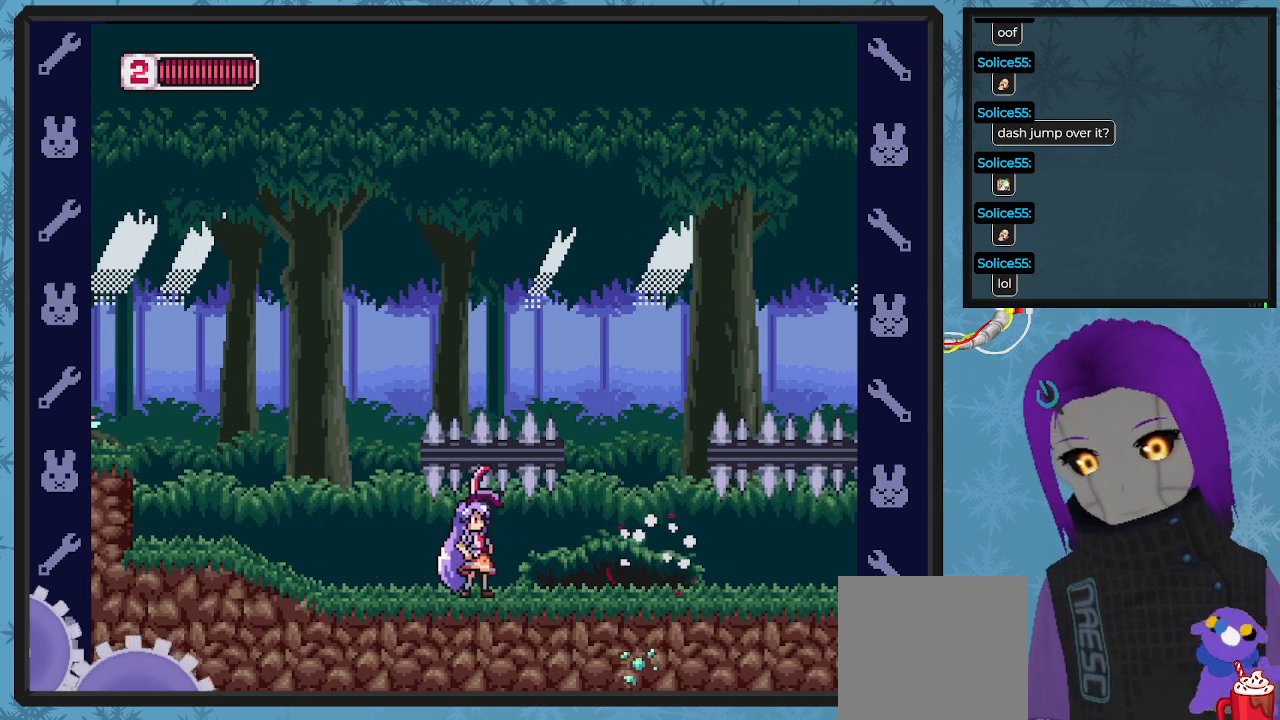
{"buttons": ["X"], "left_stick": "center", "events": []}
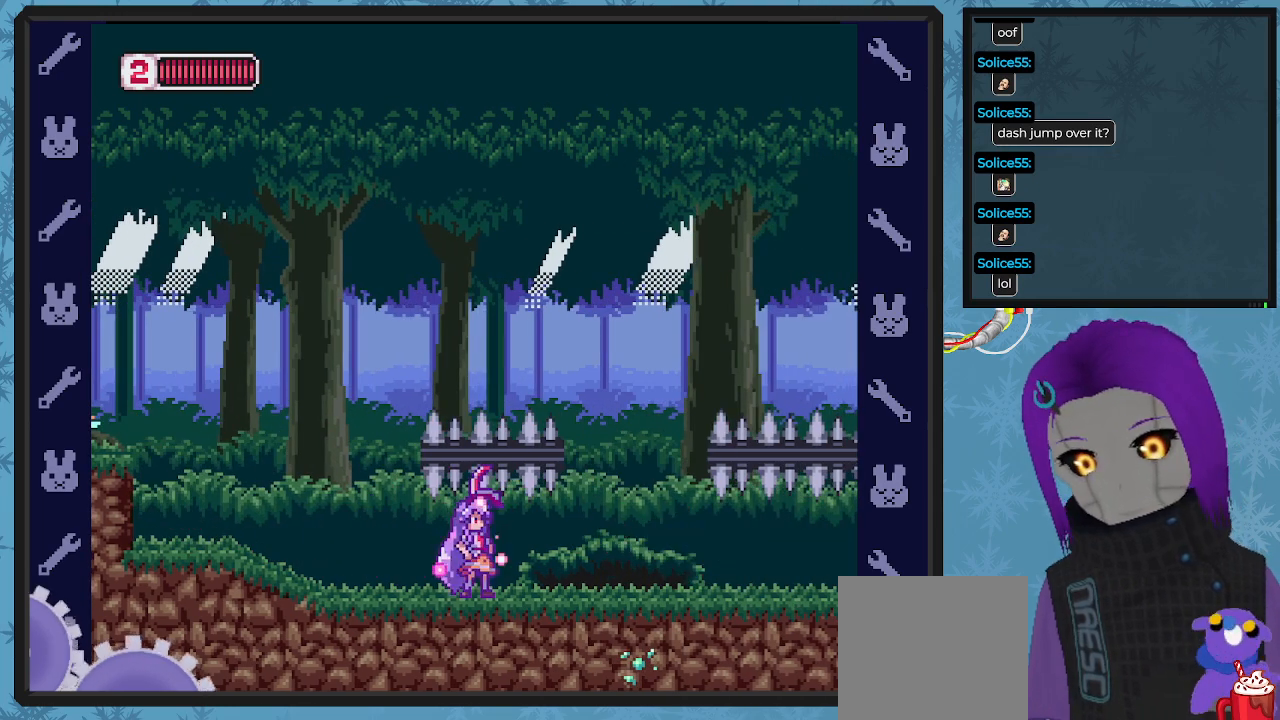
{"buttons": ["X"], "left_stick": "center", "events": []}
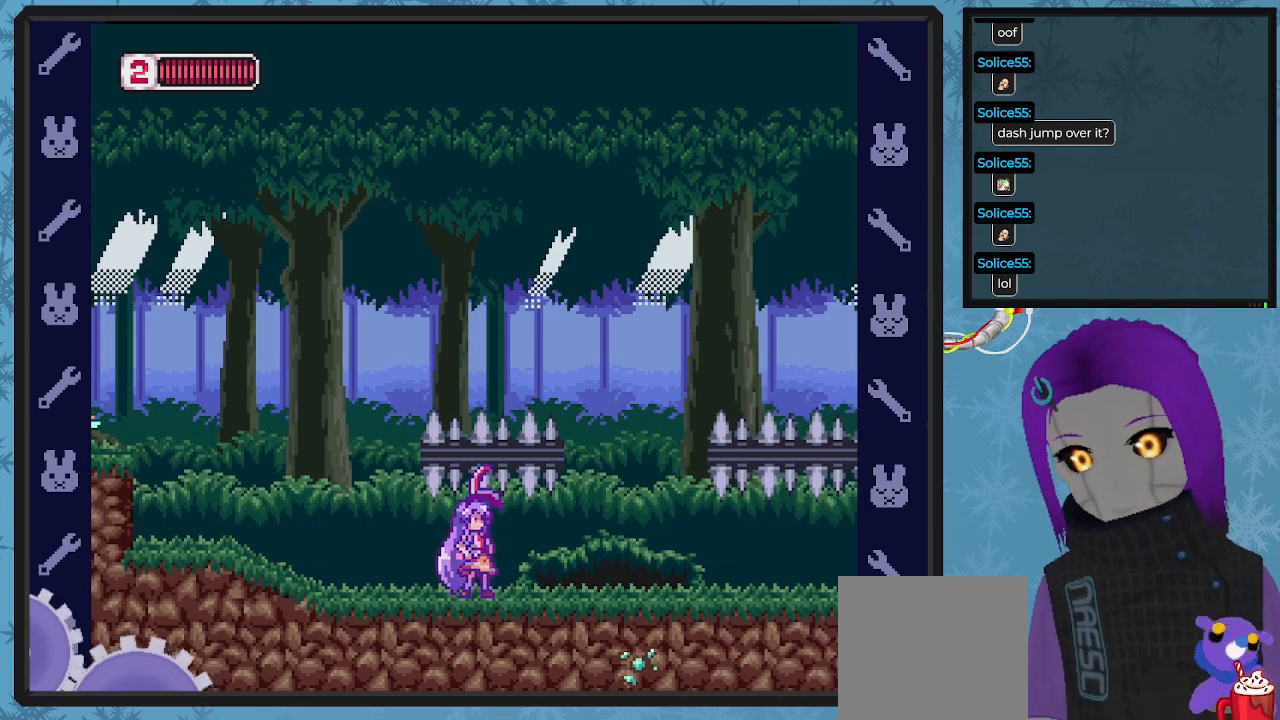
{"buttons": ["X", "DPAD_RIGHT"], "left_stick": "center", "events": [[133, "DPAD_RIGHT", "down"]]}
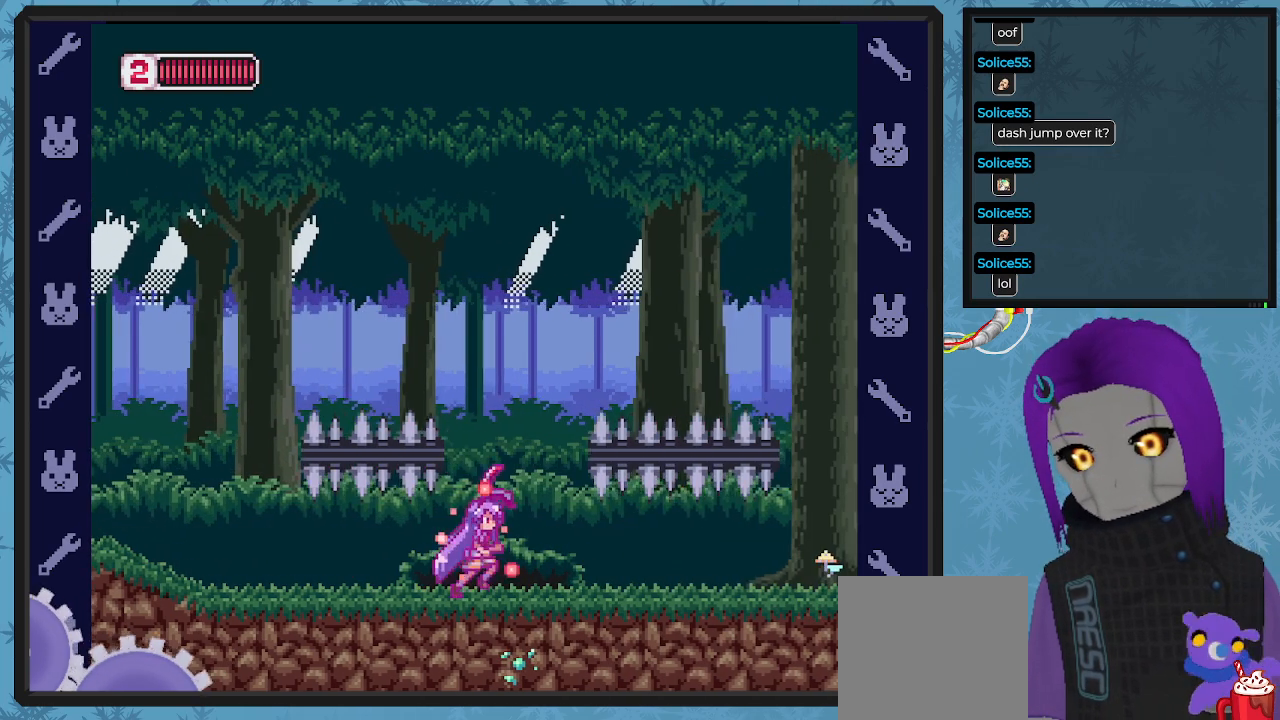
{"buttons": [], "left_stick": "center", "events": [[167, "X", "up"], [300, "DPAD_RIGHT", "up"]]}
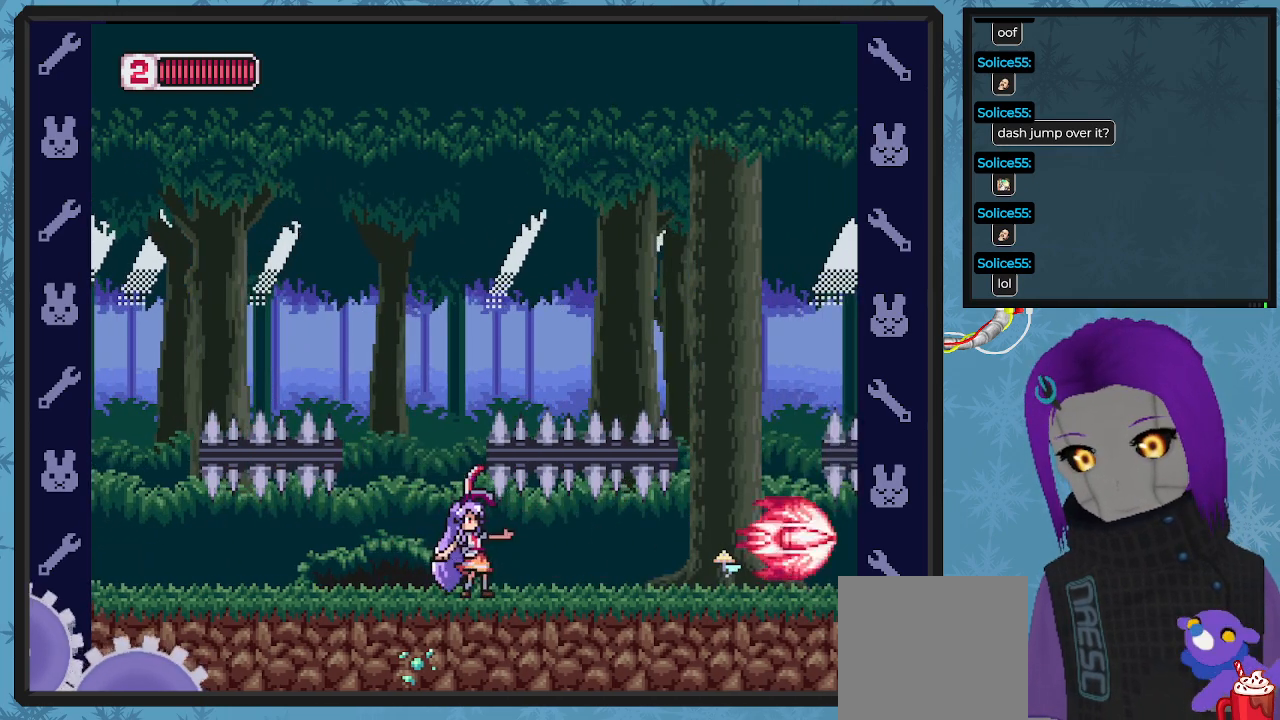
{"buttons": ["X"], "left_stick": "center", "events": [[100, "X", "down"]]}
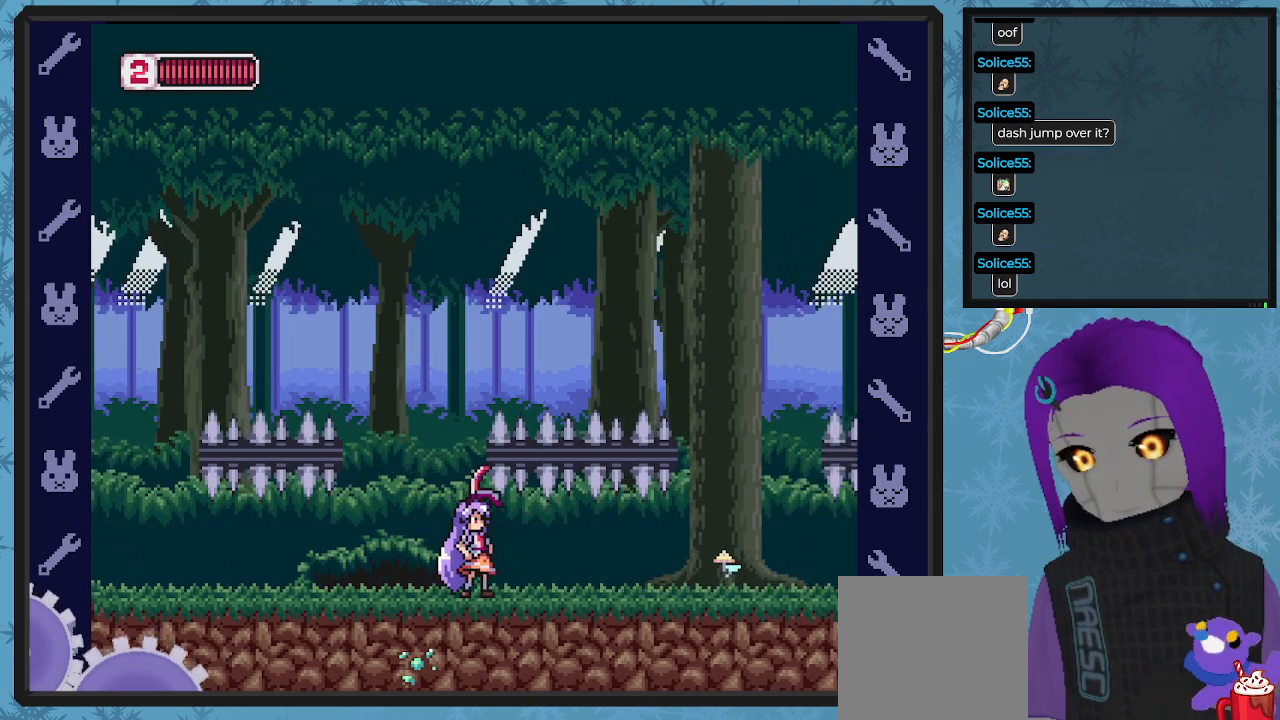
{"buttons": ["X"], "left_stick": "center", "events": []}
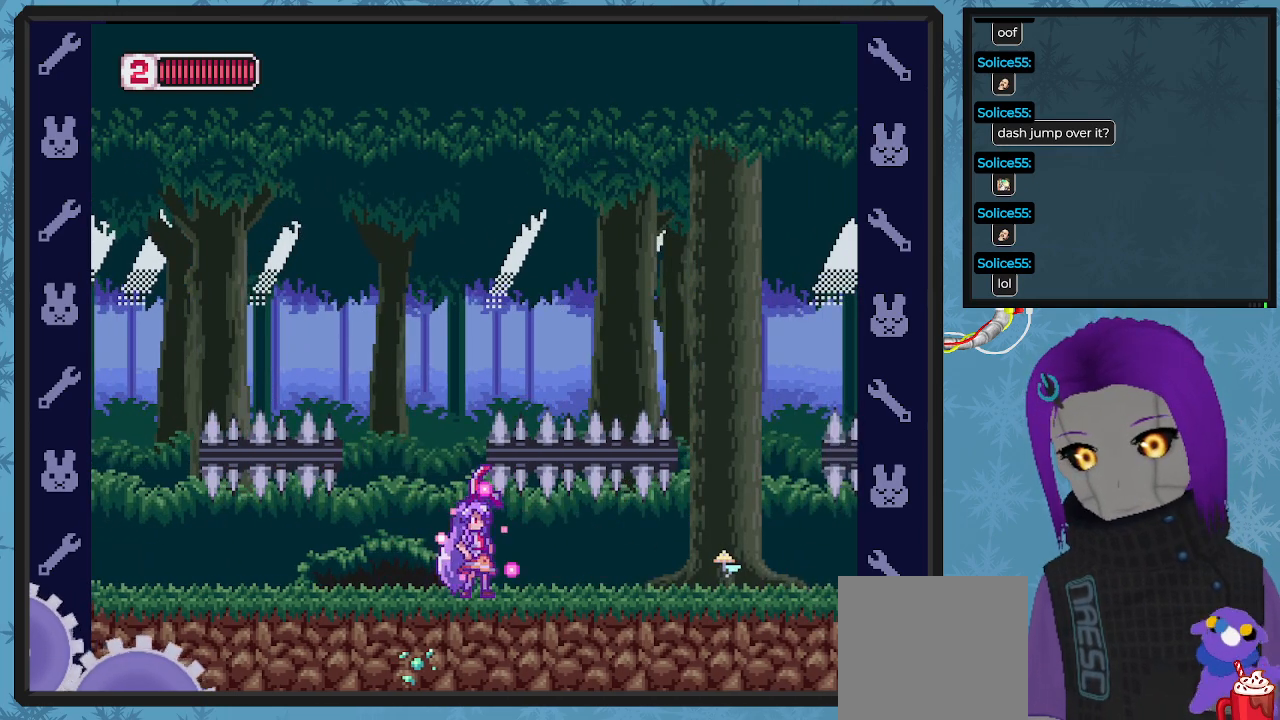
{"buttons": ["X"], "left_stick": "center", "events": []}
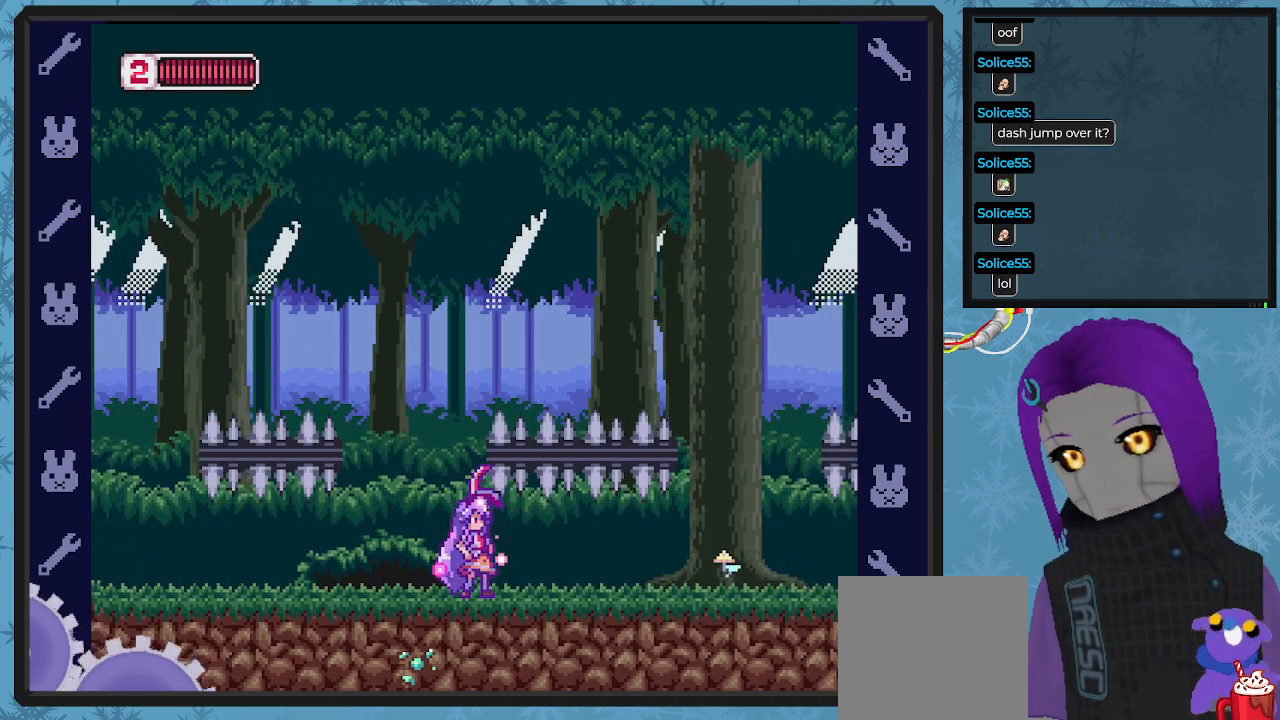
{"buttons": ["X"], "left_stick": "center", "events": []}
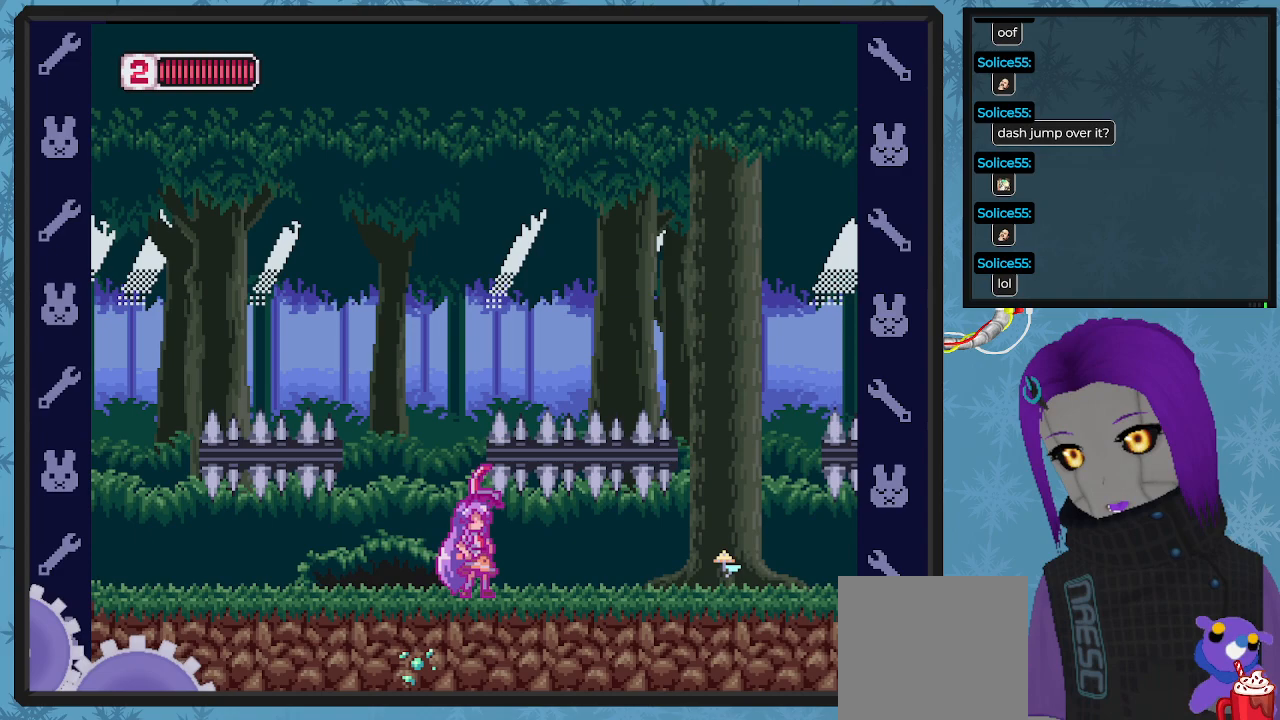
{"buttons": ["X", "DPAD_RIGHT"], "left_stick": "center", "events": [[133, "DPAD_RIGHT", "down"]]}
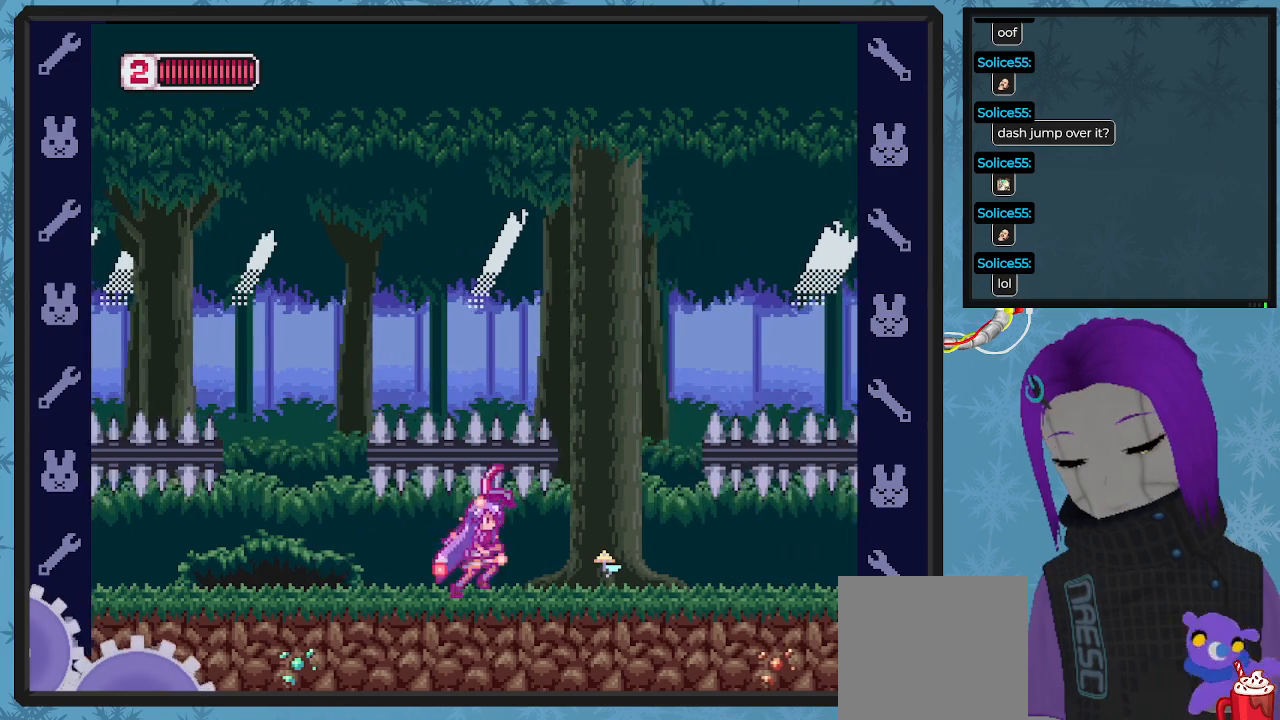
{"buttons": [], "left_stick": "center", "events": [[400, "DPAD_RIGHT", "up"], [400, "X", "up"]]}